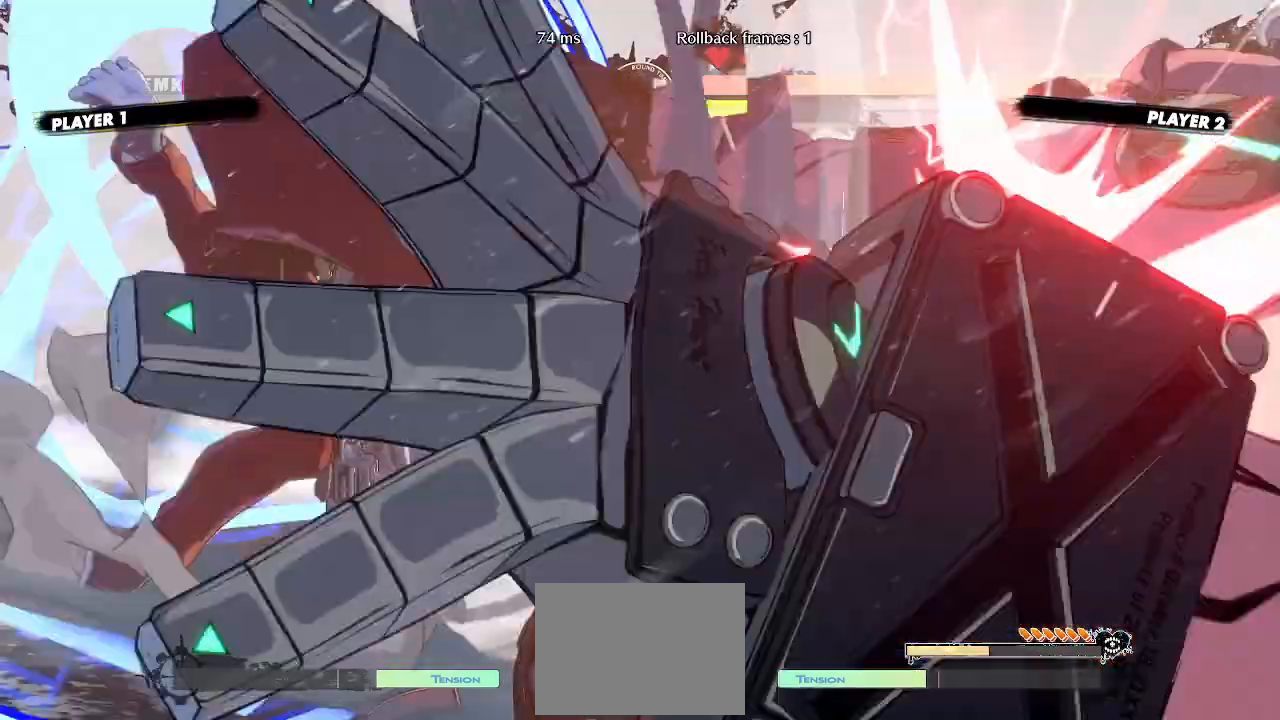
Gameplay with a controller (arcade stick); each line is a JSON object with the inputs held at the frame after it (dt_ms = milliseconds from this image to that frame). "events" lists button and stick changes between this image and that frame as [ms after this image, input, new state], when the widget could be followed in between. Not read: HS L3 R3 S other_buttons.
{"dt_ms": 500, "buttons": [], "events": []}
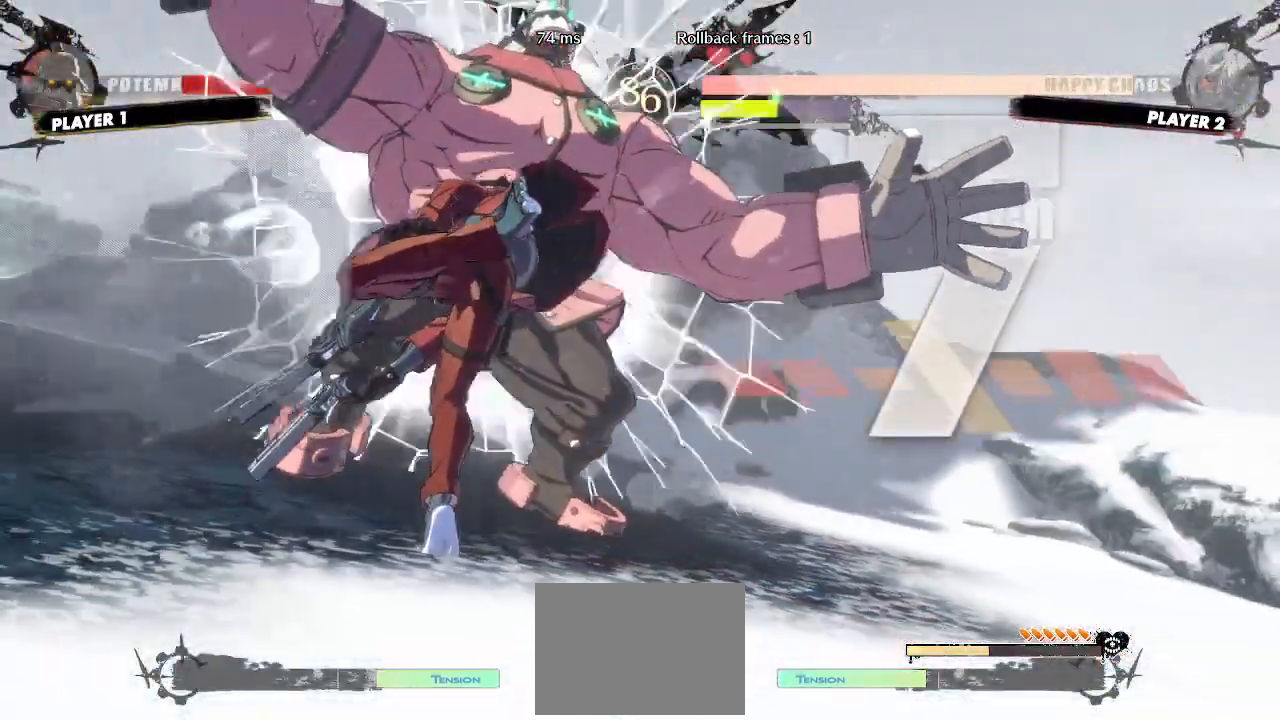
{"dt_ms": 500, "buttons": [], "events": []}
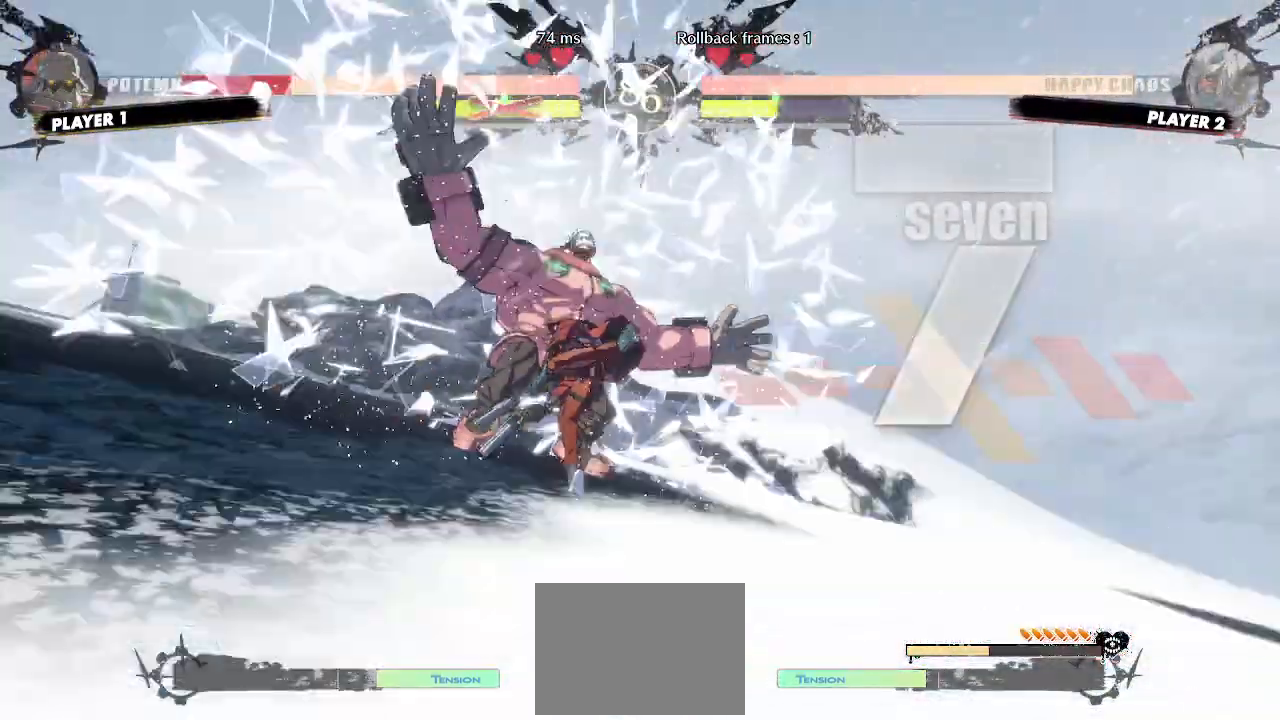
{"dt_ms": 500, "buttons": [], "events": []}
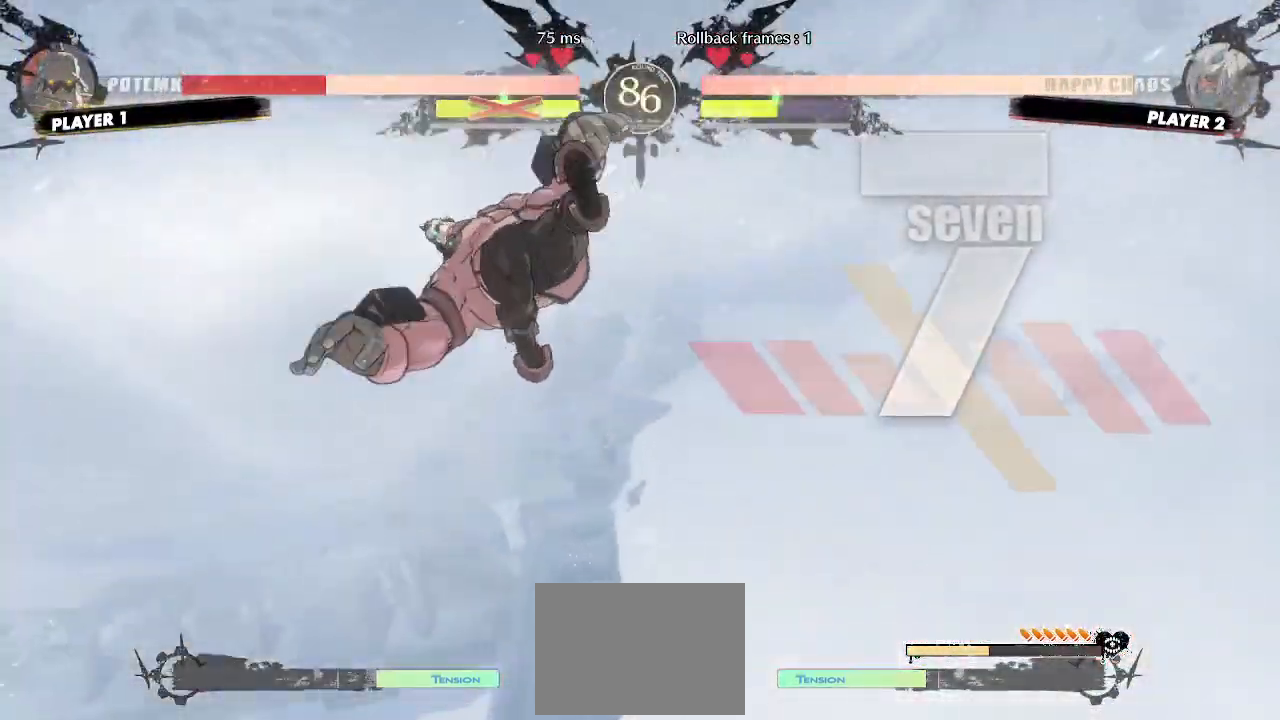
{"dt_ms": 500, "buttons": [], "events": []}
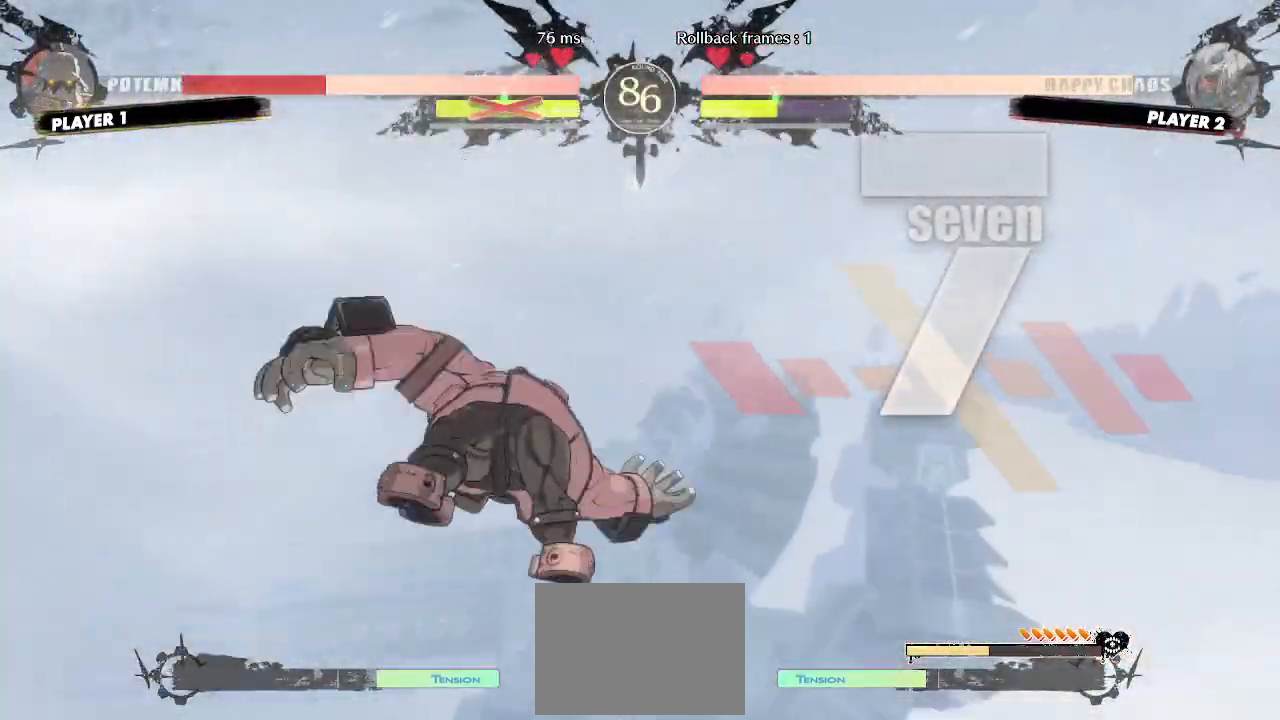
{"dt_ms": 500, "buttons": [], "events": []}
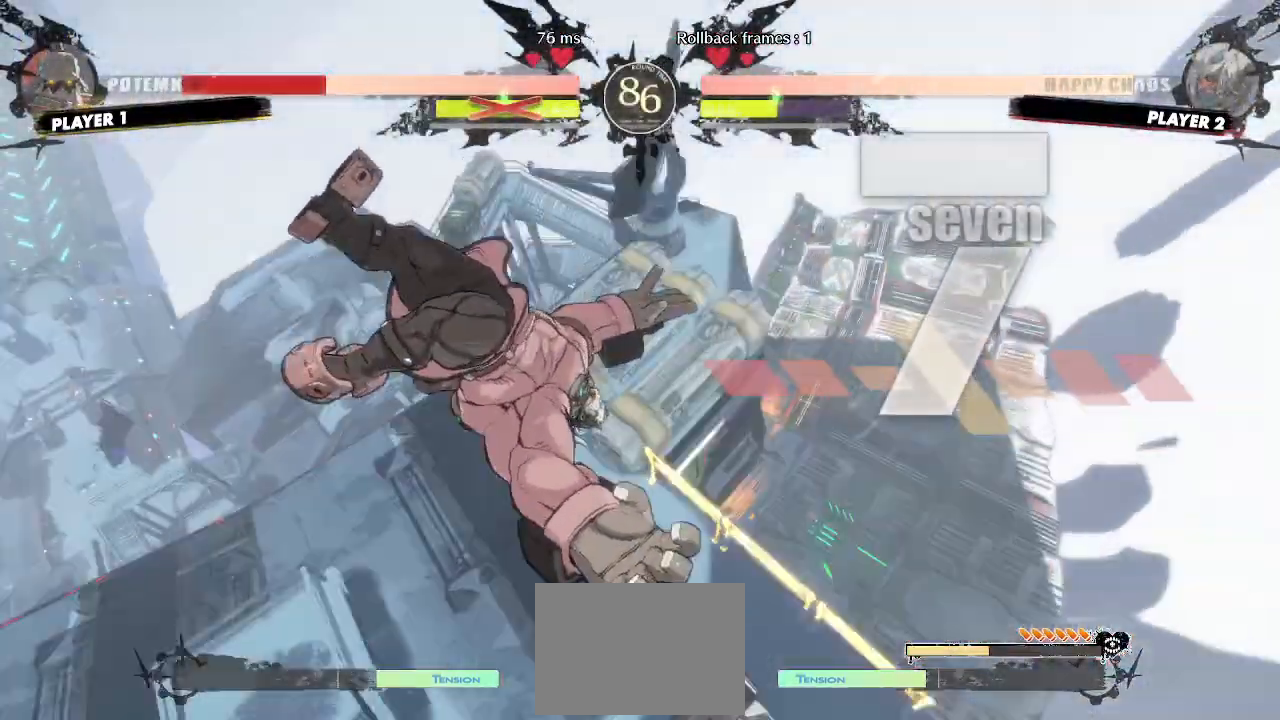
{"dt_ms": 500, "buttons": []}
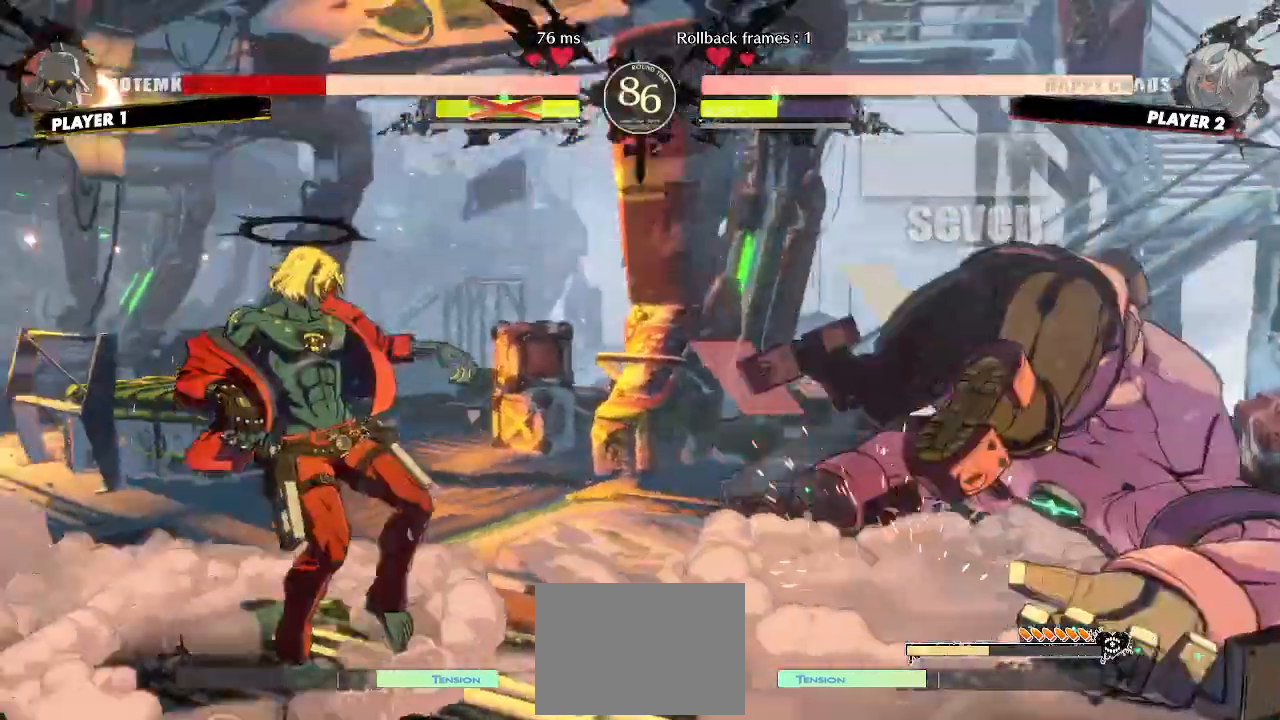
{"dt_ms": 500, "buttons": ["P"], "events": [[367, "DPAD_DOWN", "down"], [367, "DPAD_LEFT", "down"], [433, "DPAD_DOWN", "up"], [500, "DPAD_LEFT", "up"], [500, "P", "down"]]}
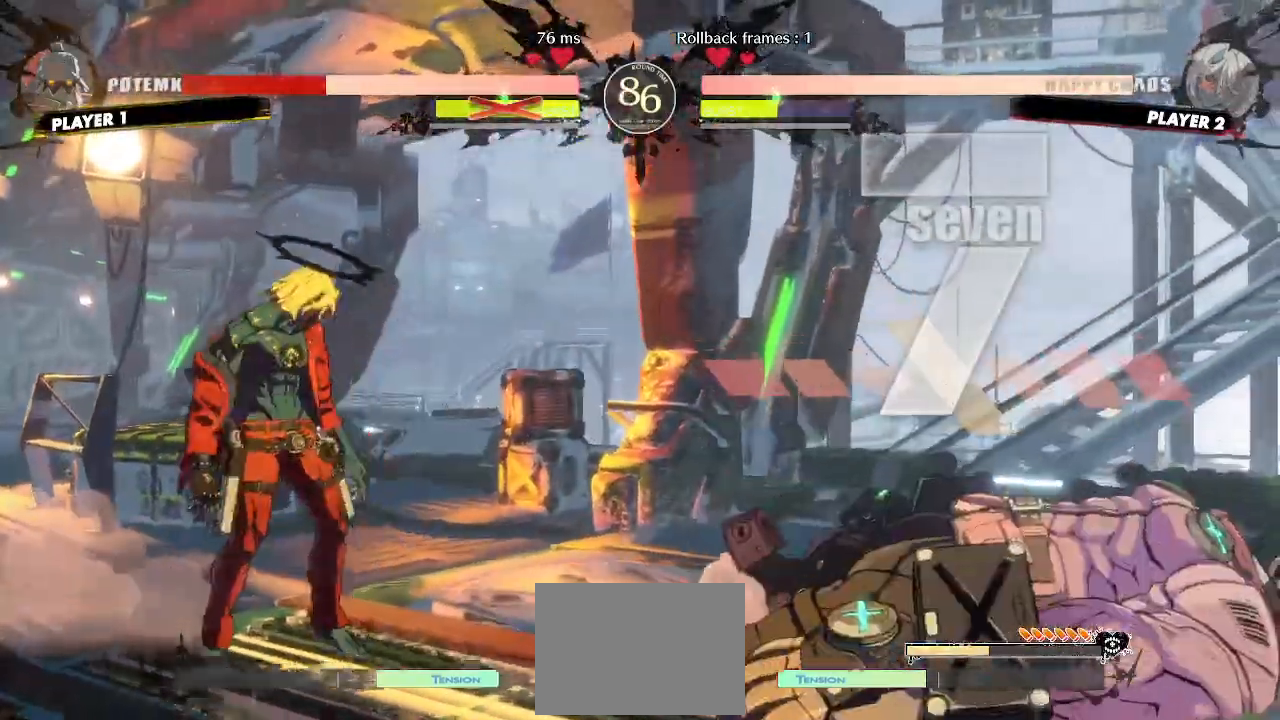
{"dt_ms": 500, "buttons": [], "events": [[50, "P", "up"]]}
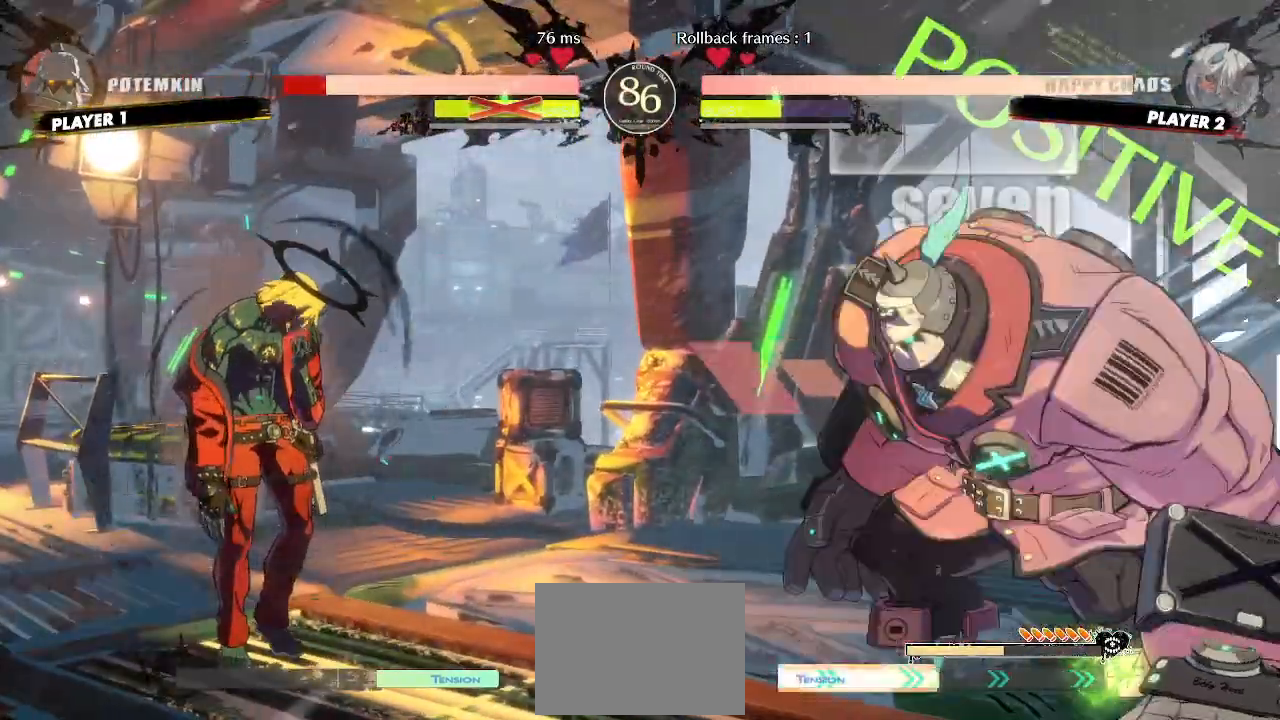
{"dt_ms": 500, "buttons": ["DPAD_LEFT"]}
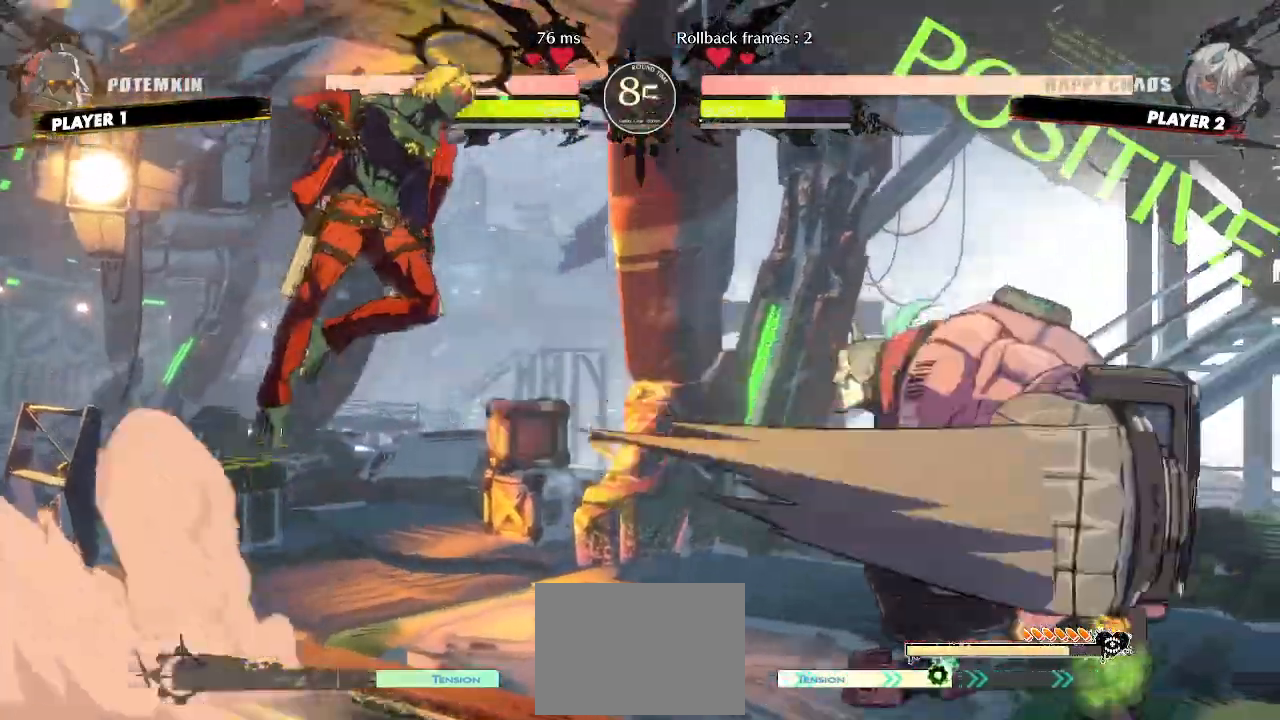
{"dt_ms": 500, "buttons": ["DPAD_LEFT"]}
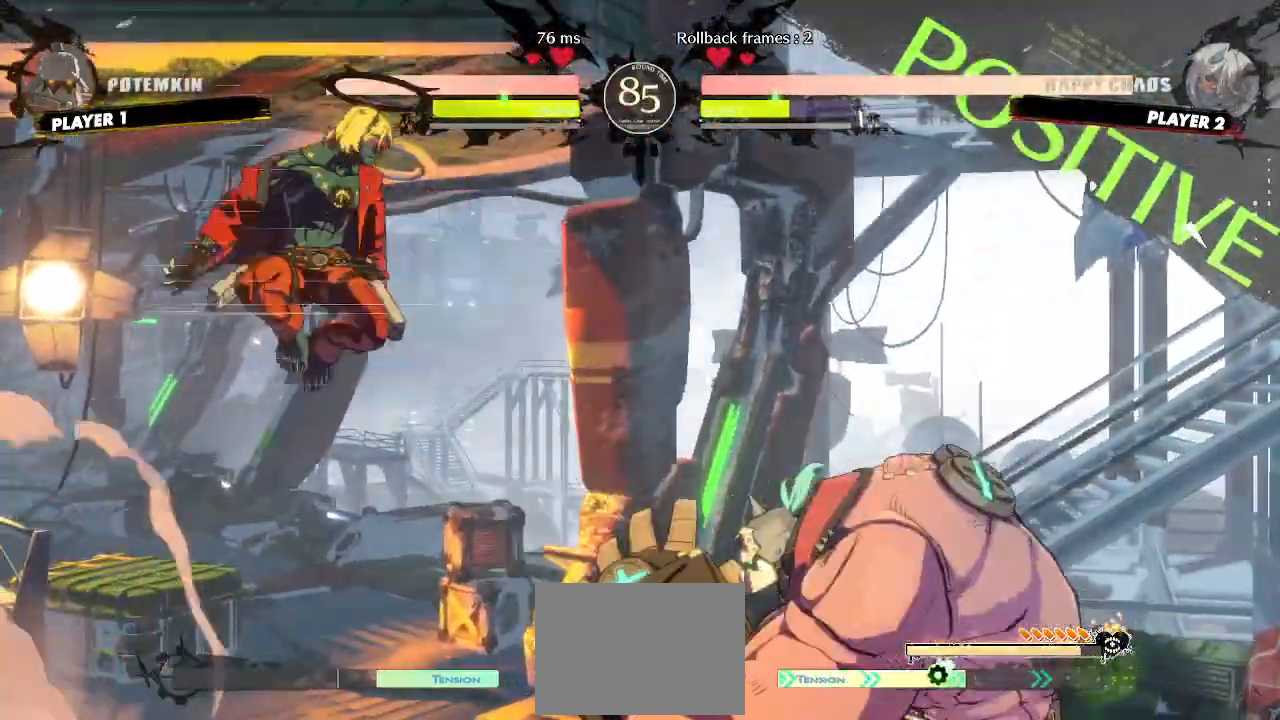
{"dt_ms": 500, "buttons": ["DPAD_LEFT"]}
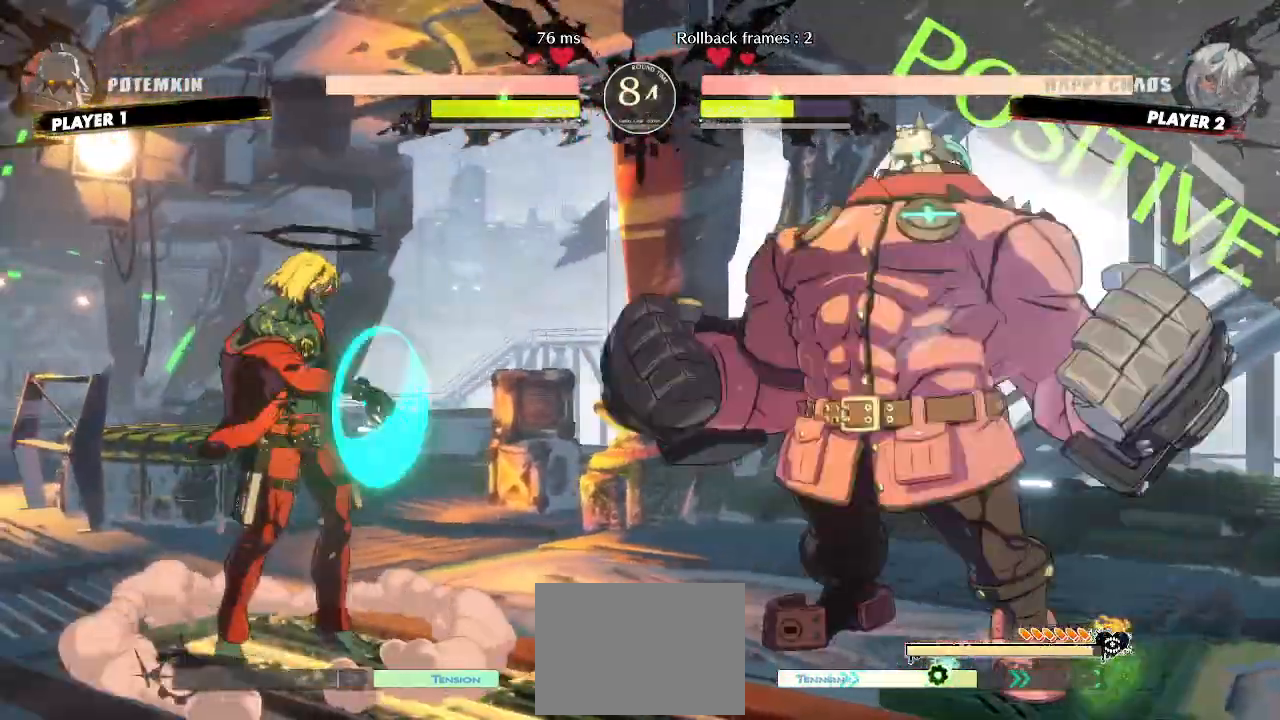
{"dt_ms": 500, "buttons": ["DPAD_LEFT"]}
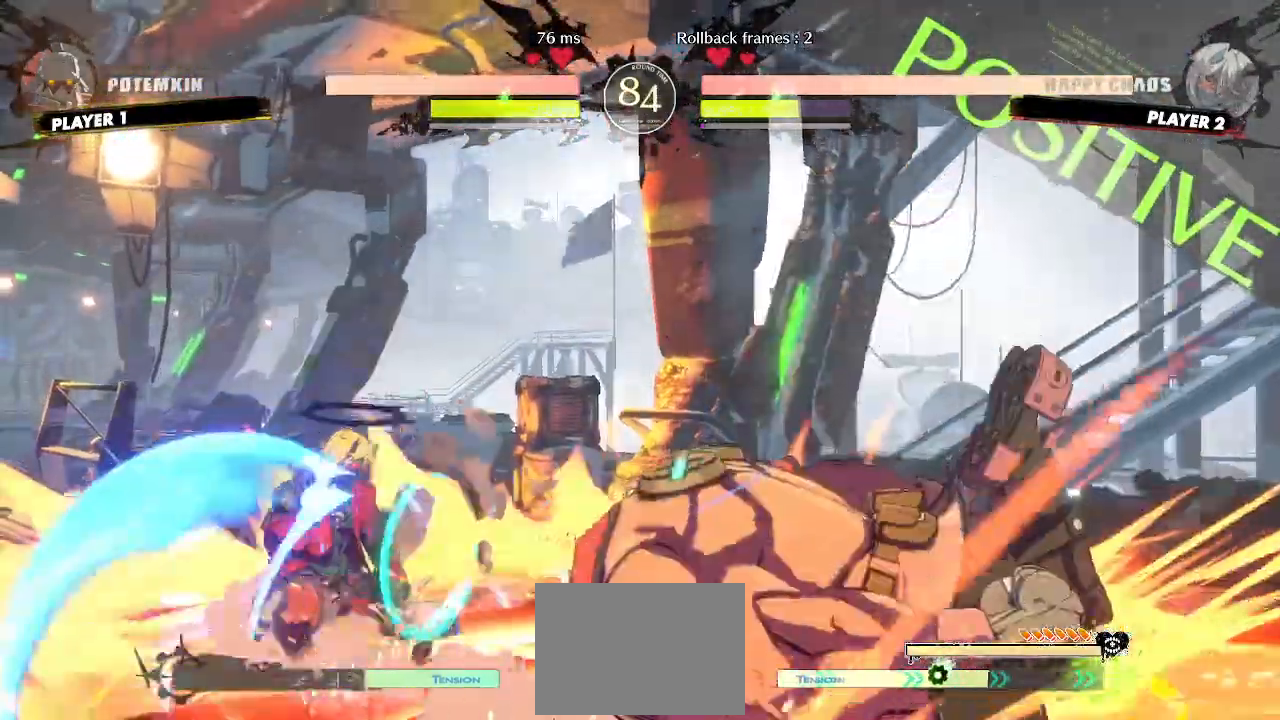
{"dt_ms": 500, "buttons": ["DPAD_LEFT"], "events": [[200, "DPAD_LEFT", "up"], [250, "DPAD_RIGHT", "down"], [350, "DPAD_UP", "down"], [483, "DPAD_RIGHT", "up"], [500, "DPAD_LEFT", "down"], [500, "DPAD_UP", "up"]]}
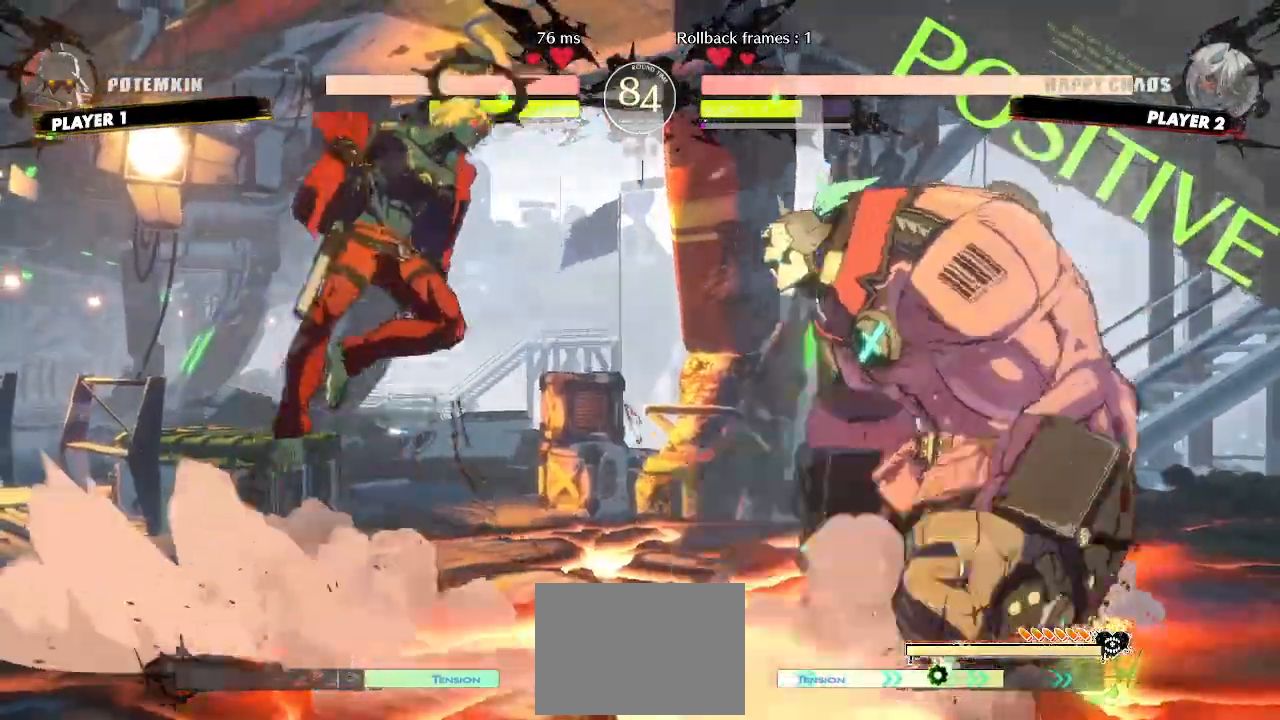
{"dt_ms": 500, "buttons": ["DPAD_LEFT"], "events": []}
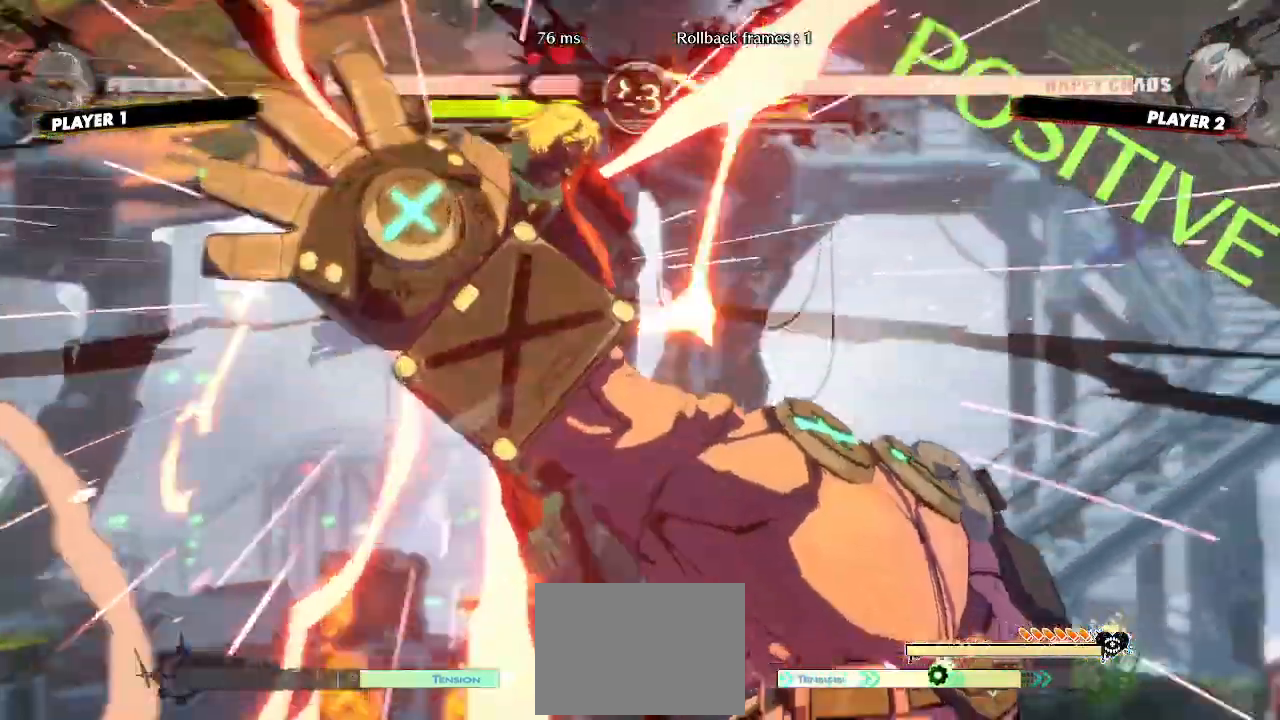
{"dt_ms": 500, "buttons": []}
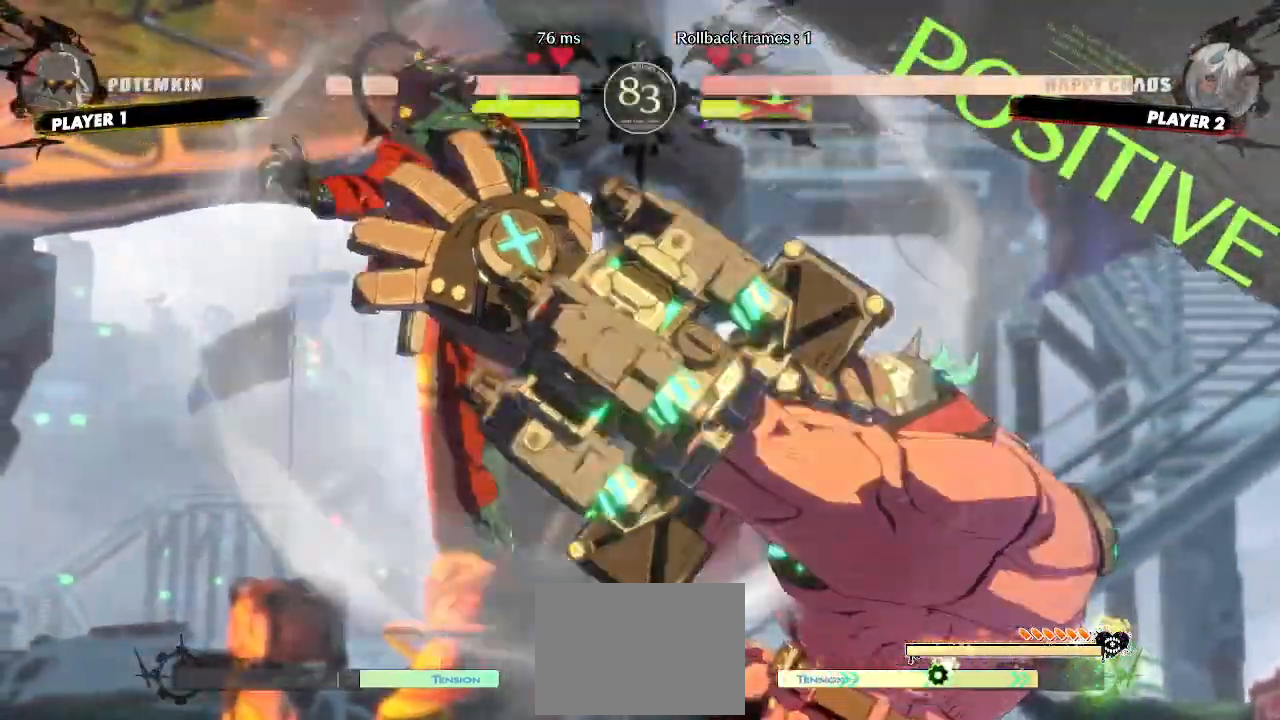
{"dt_ms": 500, "buttons": [], "events": []}
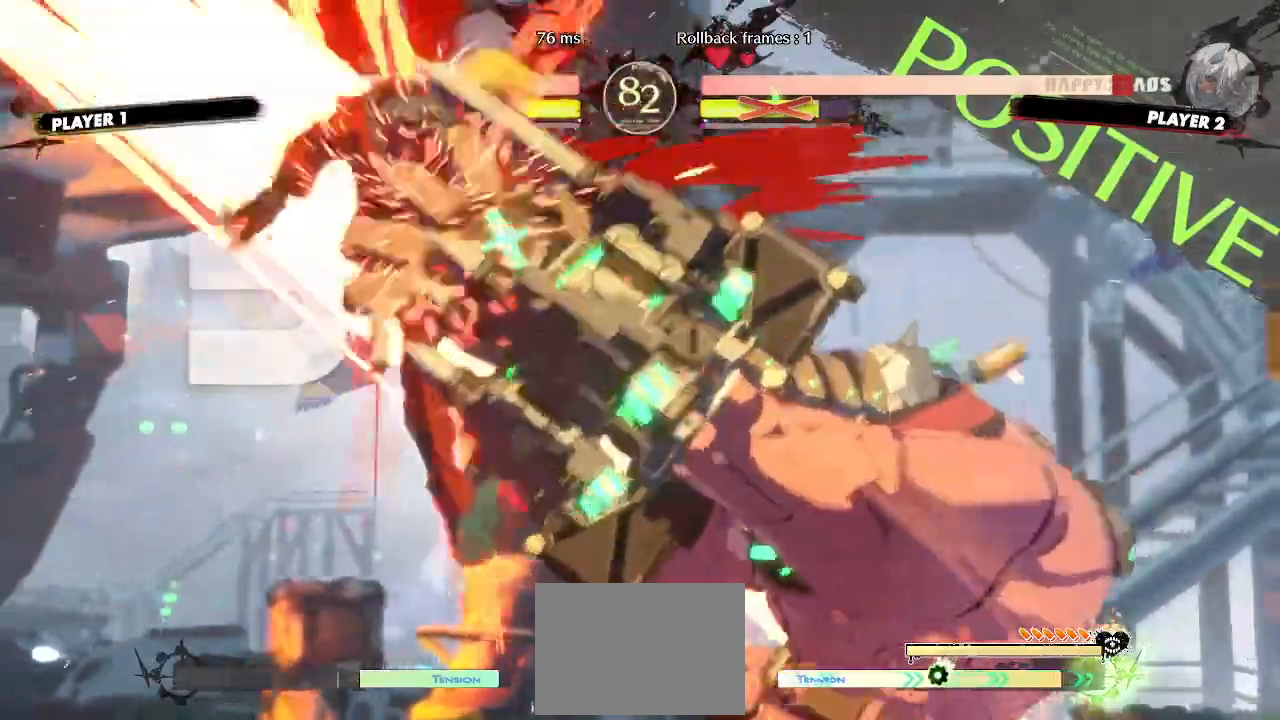
{"dt_ms": 1000, "buttons": []}